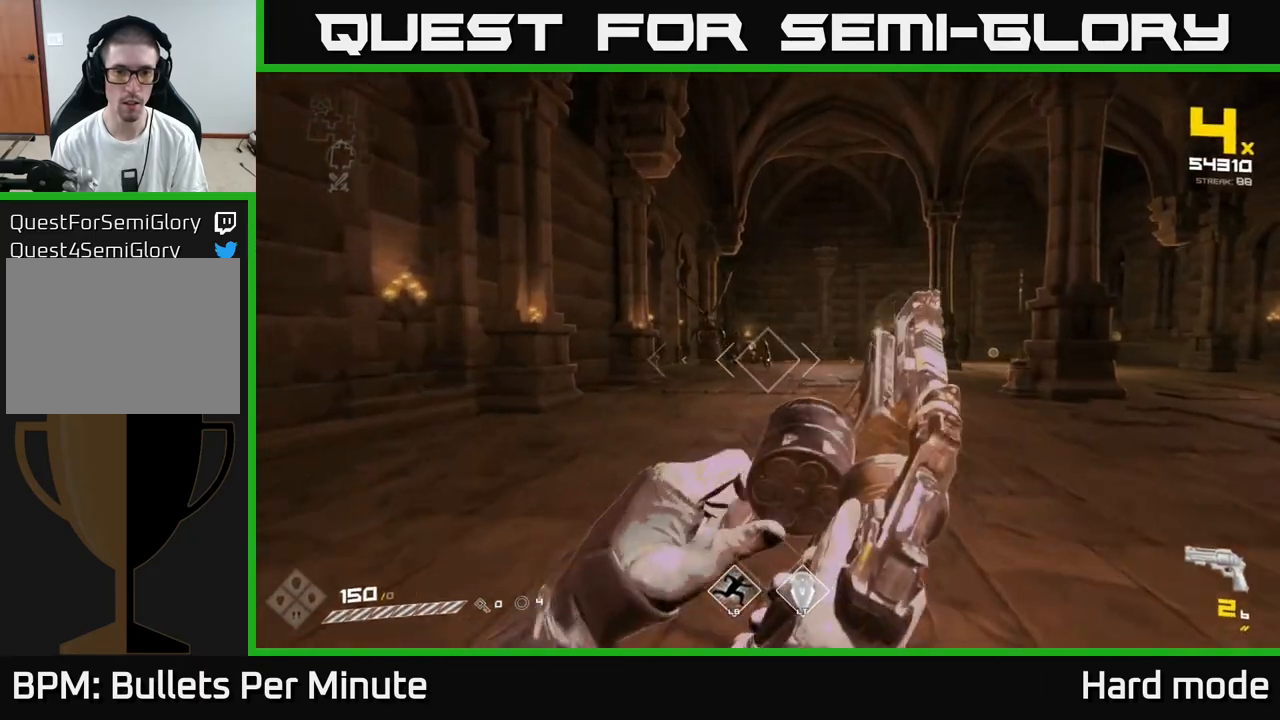
Gameplay with a controller (Xbox layout); each line is a JSON object with the inputs held at the frame after it. "events" lists button and stick changes between this image and that frame as [ms after this image, input, new state], when the widget could be followed in between.
{"buttons": ["R2"], "left_stick": "up", "right_stick": "center", "events": [[50, "left_stick", "up-left"], [150, "R1", "down"], [217, "left_stick", "up"], [250, "R1", "up"], [483, "R2", "down"]]}
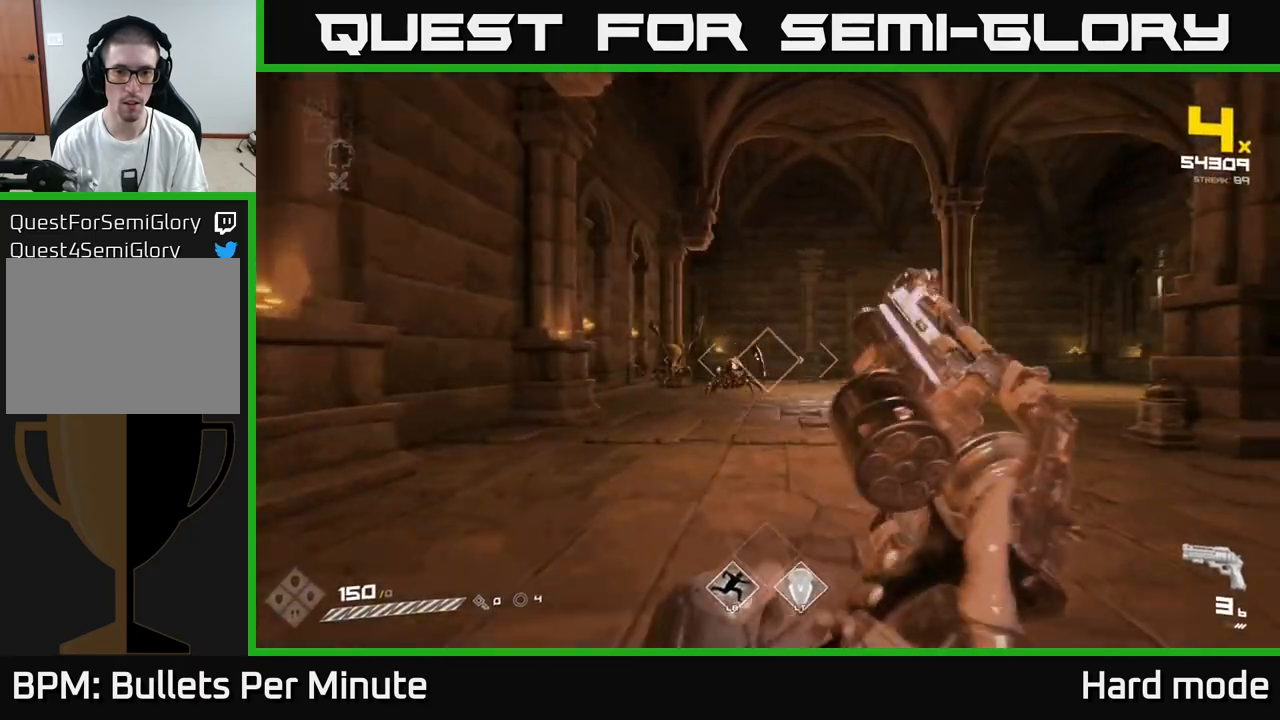
{"buttons": [], "left_stick": "up-left", "right_stick": "center", "events": [[50, "left_stick", "up-left"], [83, "R2", "up"], [217, "left_stick", "center"], [283, "R2", "down"], [367, "left_stick", "up"], [383, "R2", "up"], [417, "left_stick", "up-left"]]}
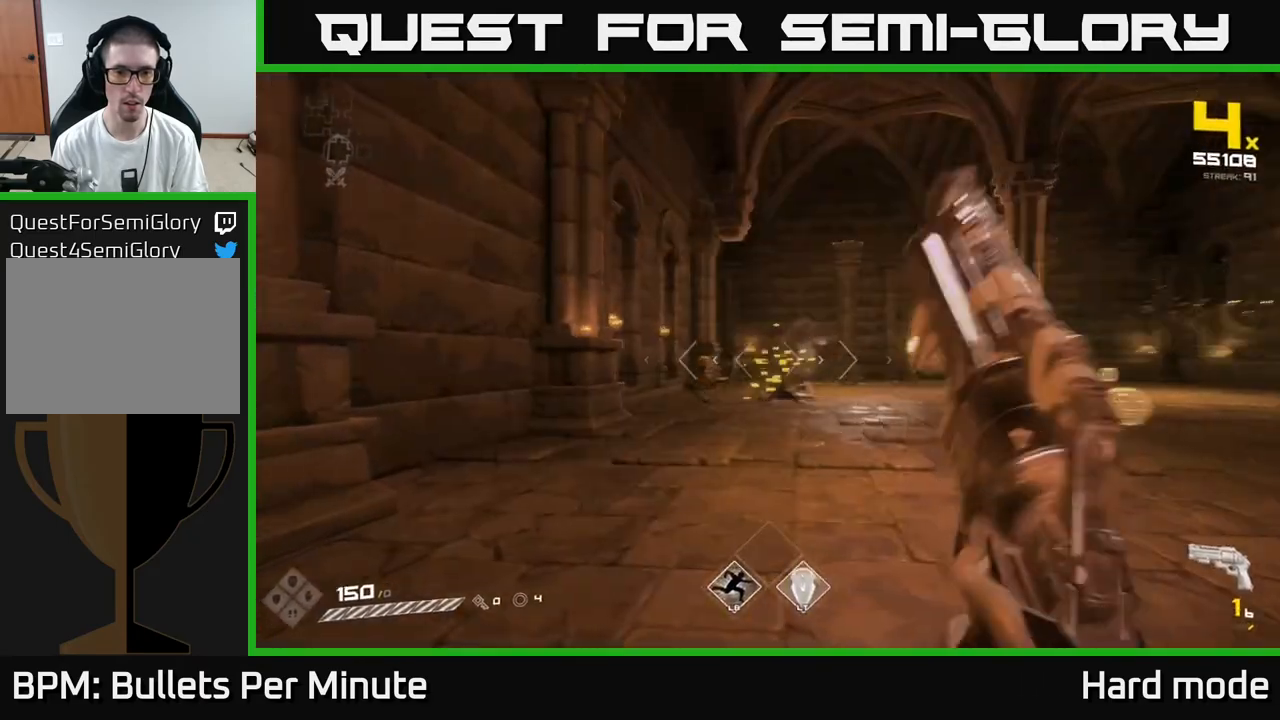
{"buttons": [], "left_stick": "up", "right_stick": "left", "events": [[17, "right_stick", "left"], [83, "left_stick", "up-right"], [83, "right_stick", "center"], [117, "R2", "down"], [217, "R2", "up"], [233, "left_stick", "up"], [383, "left_stick", "up-left"], [467, "right_stick", "left"], [483, "left_stick", "up"]]}
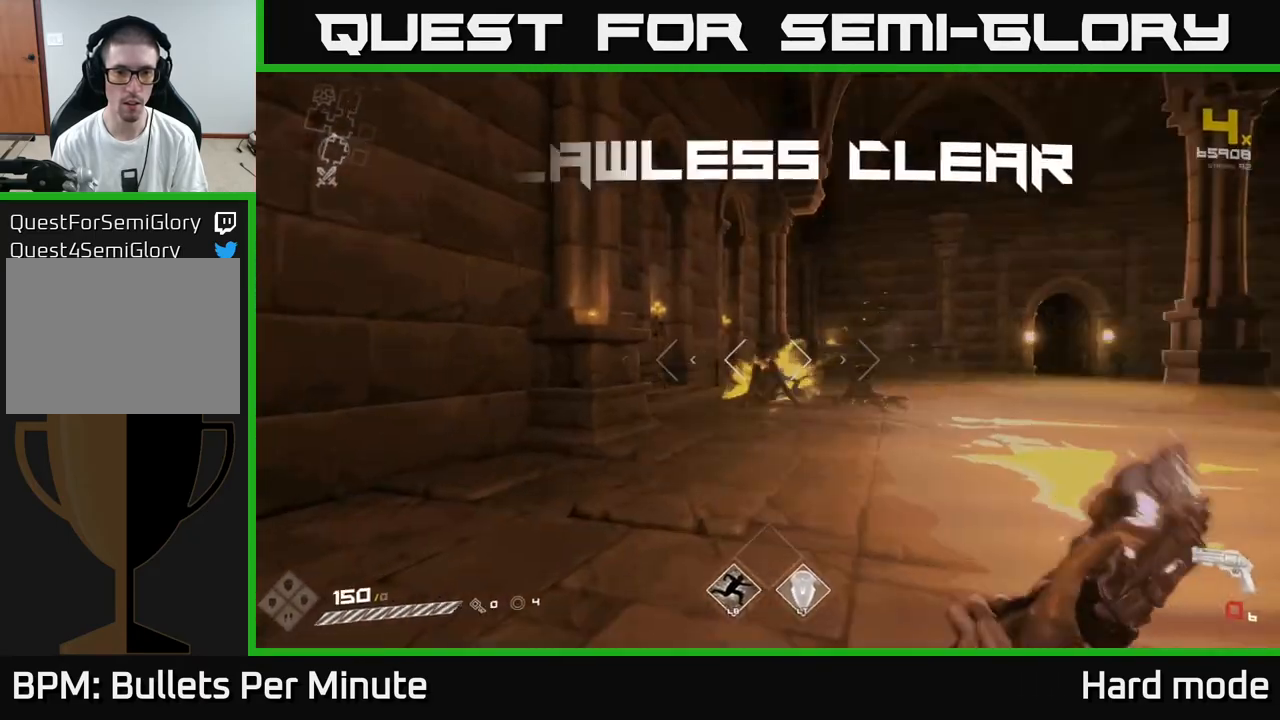
{"buttons": [], "left_stick": "down", "right_stick": "right", "events": [[17, "R2", "down"], [17, "right_stick", "center"], [50, "left_stick", "up-right"], [100, "R2", "up"], [350, "left_stick", "down-right"], [367, "R1", "down"], [383, "right_stick", "right"], [450, "R1", "up"], [500, "left_stick", "down"]]}
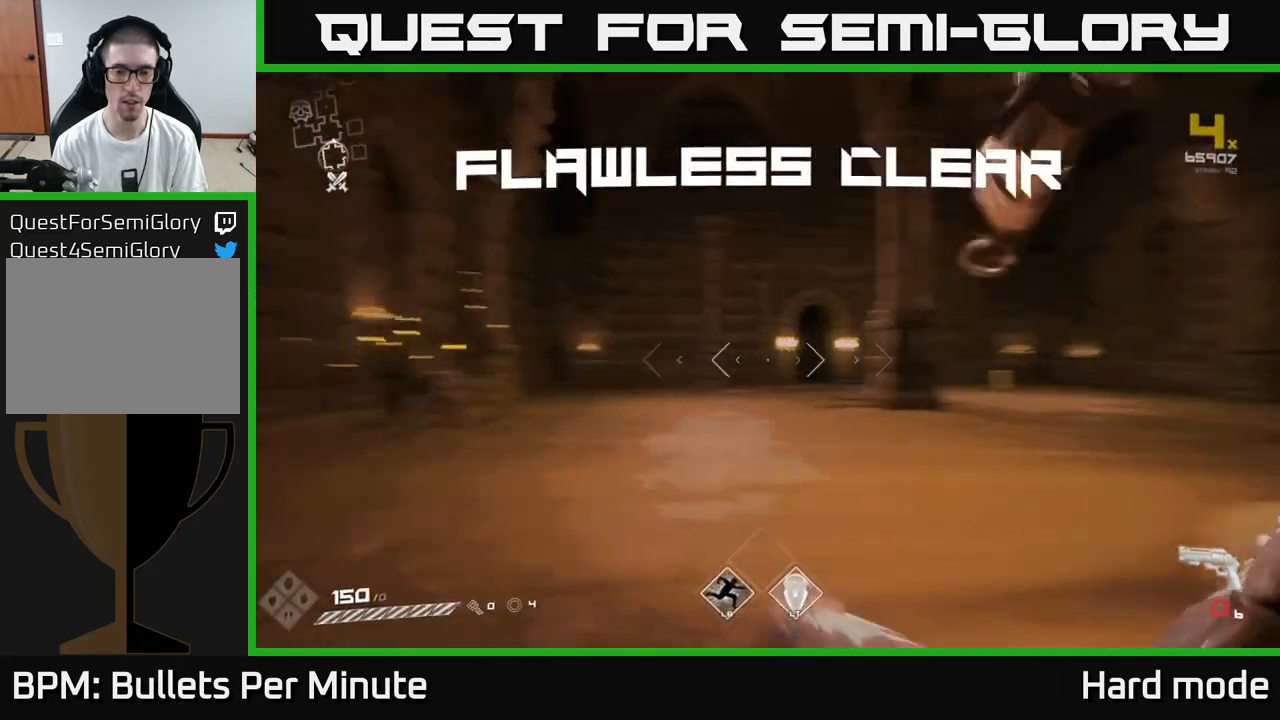
{"buttons": ["R1"], "left_stick": "up", "right_stick": "down-right", "events": [[217, "R1", "down"], [233, "right_stick", "center"], [317, "R1", "up"], [467, "left_stick", "up"], [483, "right_stick", "down-right"], [500, "R1", "down"]]}
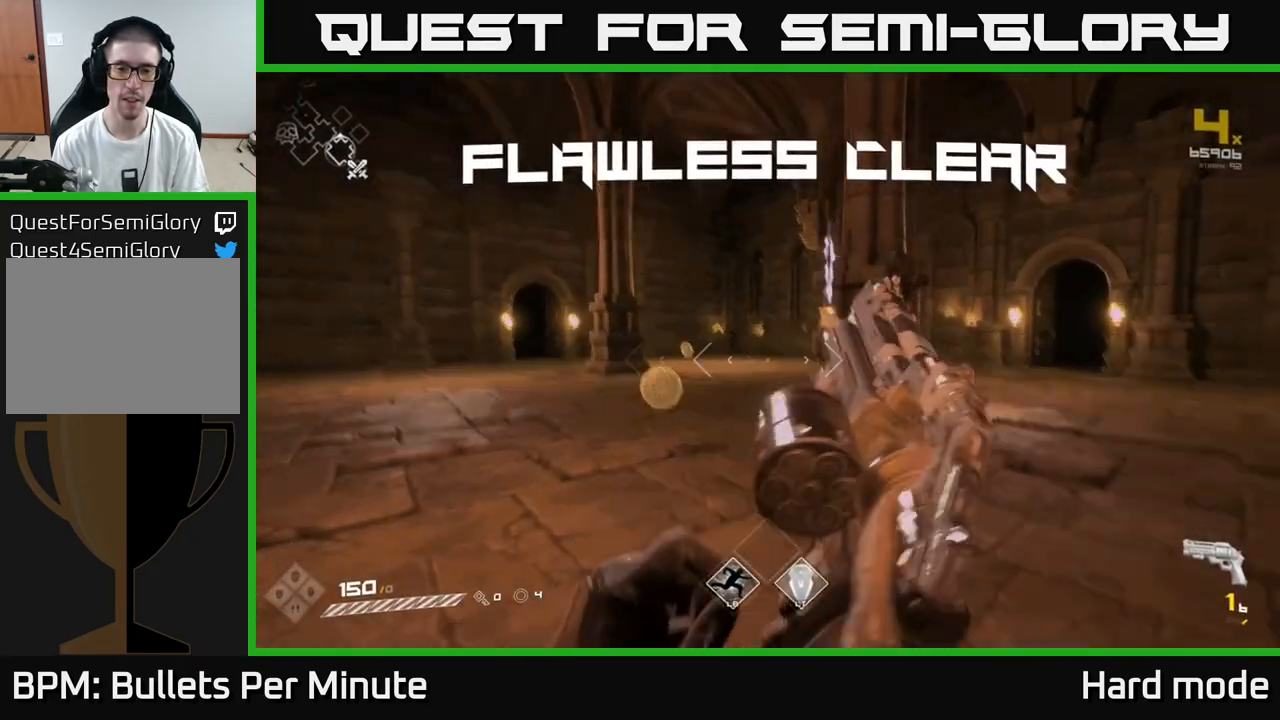
{"buttons": ["R1"], "left_stick": "up-left", "right_stick": "center", "events": [[117, "right_stick", "center"], [150, "R1", "up"], [383, "R1", "down"], [467, "left_stick", "up-left"]]}
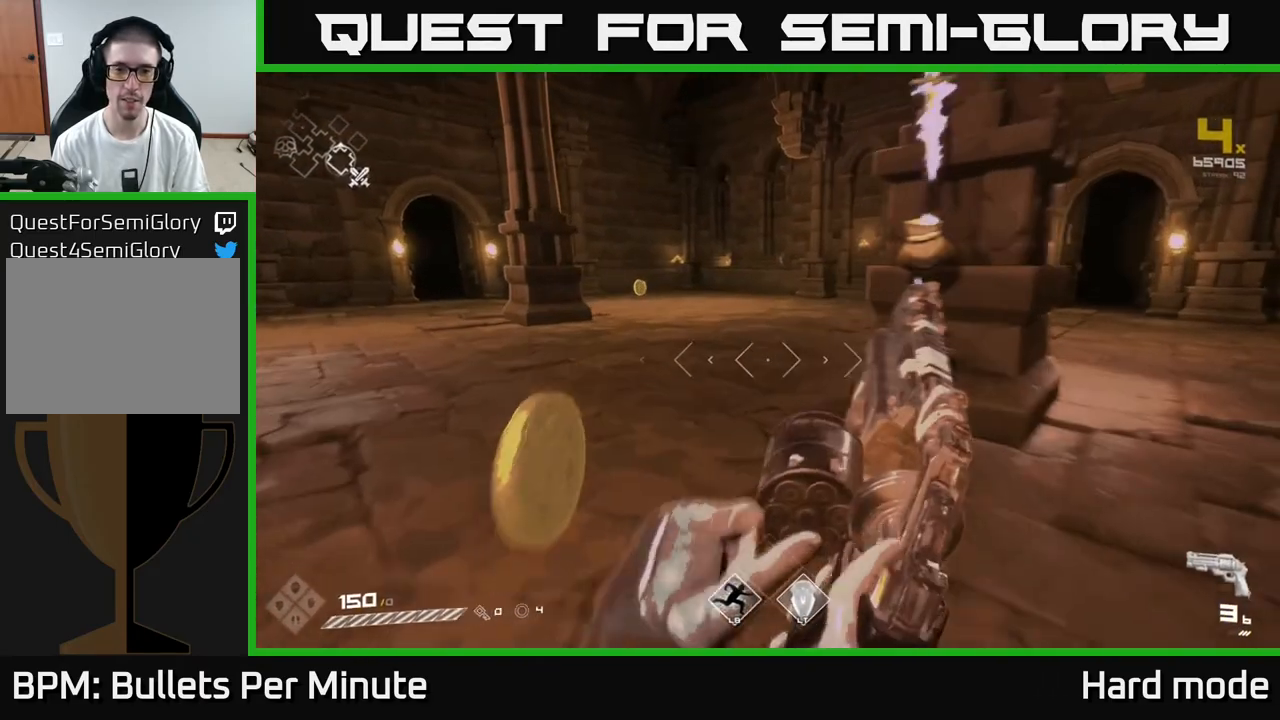
{"buttons": [], "left_stick": "up", "right_stick": "center", "events": [[17, "R1", "up"], [83, "left_stick", "up"], [233, "R1", "down"], [250, "left_stick", "up-left"], [350, "R1", "up"], [417, "left_stick", "up"]]}
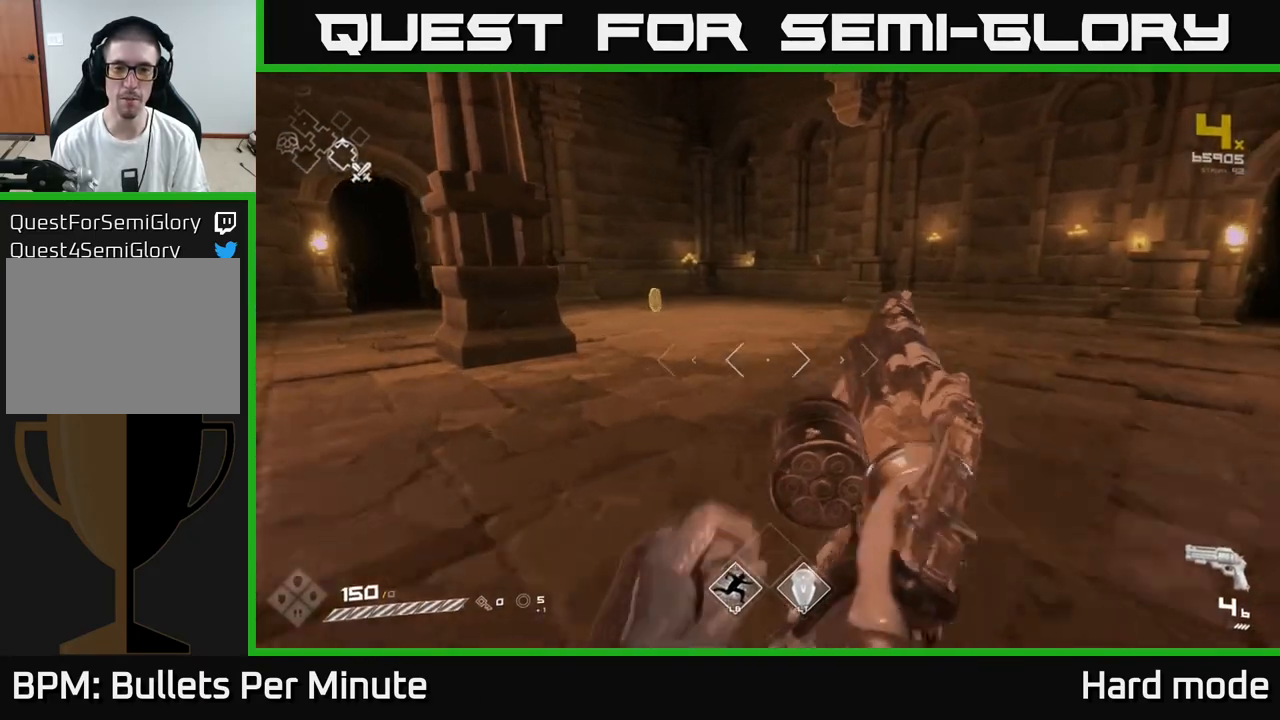
{"buttons": [], "left_stick": "up-left", "right_stick": "center", "events": [[33, "R1", "down"], [67, "left_stick", "up-left"], [117, "R1", "up"], [267, "left_stick", "up"], [367, "R1", "down"], [433, "left_stick", "up-left"], [467, "R1", "up"]]}
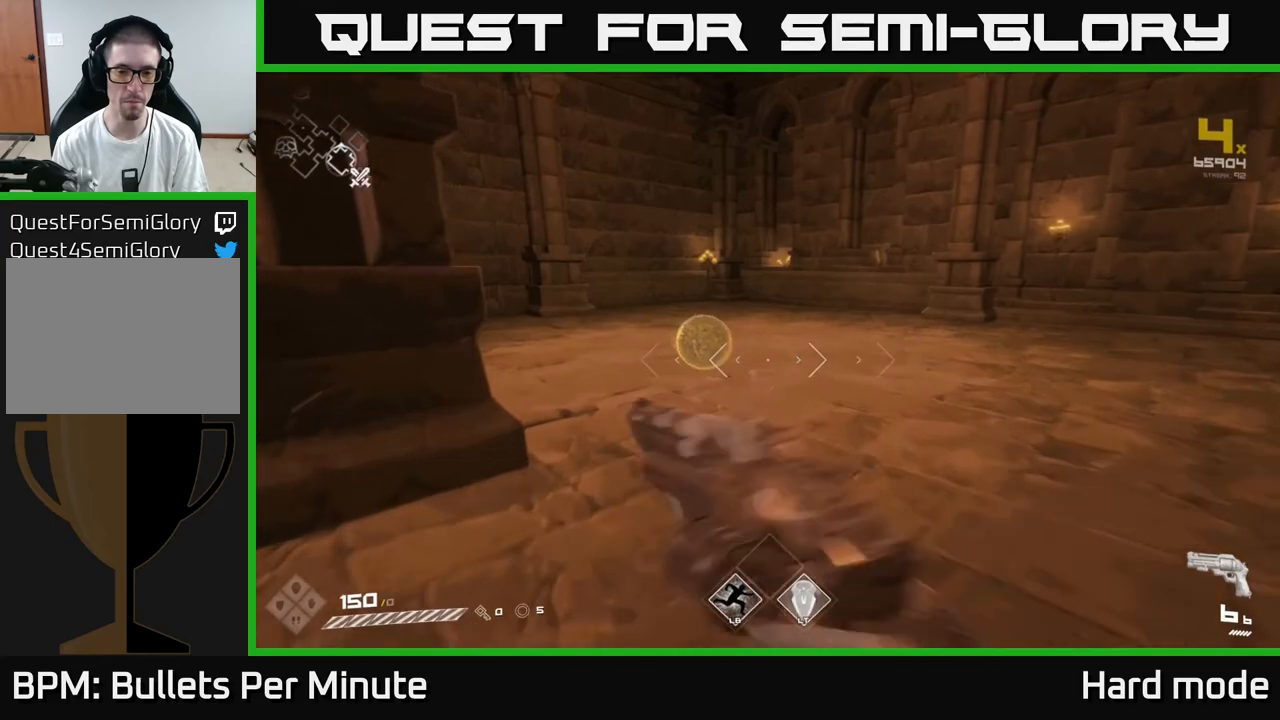
{"buttons": [], "left_stick": "down-right", "right_stick": "right", "events": [[50, "left_stick", "up"], [217, "right_stick", "right"], [317, "left_stick", "right"], [383, "left_stick", "down-right"]]}
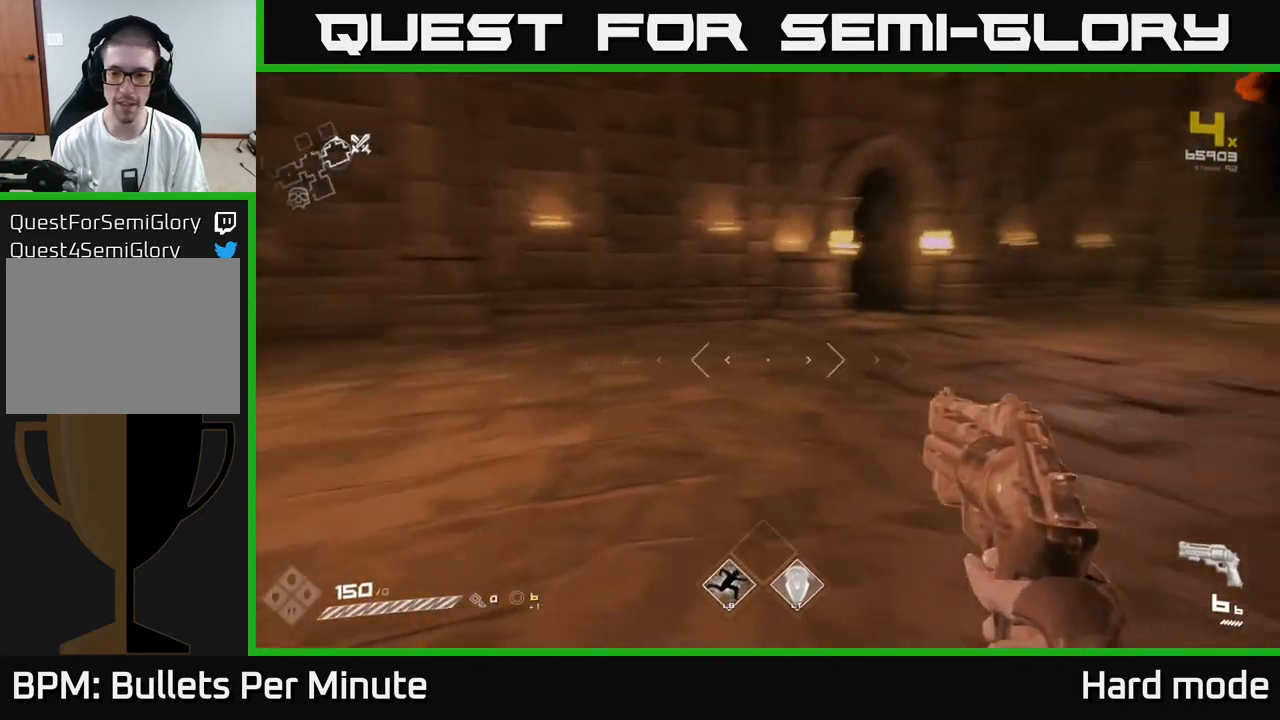
{"buttons": ["L1"], "left_stick": "up-right", "right_stick": "center", "events": [[67, "left_stick", "right"], [183, "left_stick", "up-right"], [283, "right_stick", "center"], [417, "L1", "down"]]}
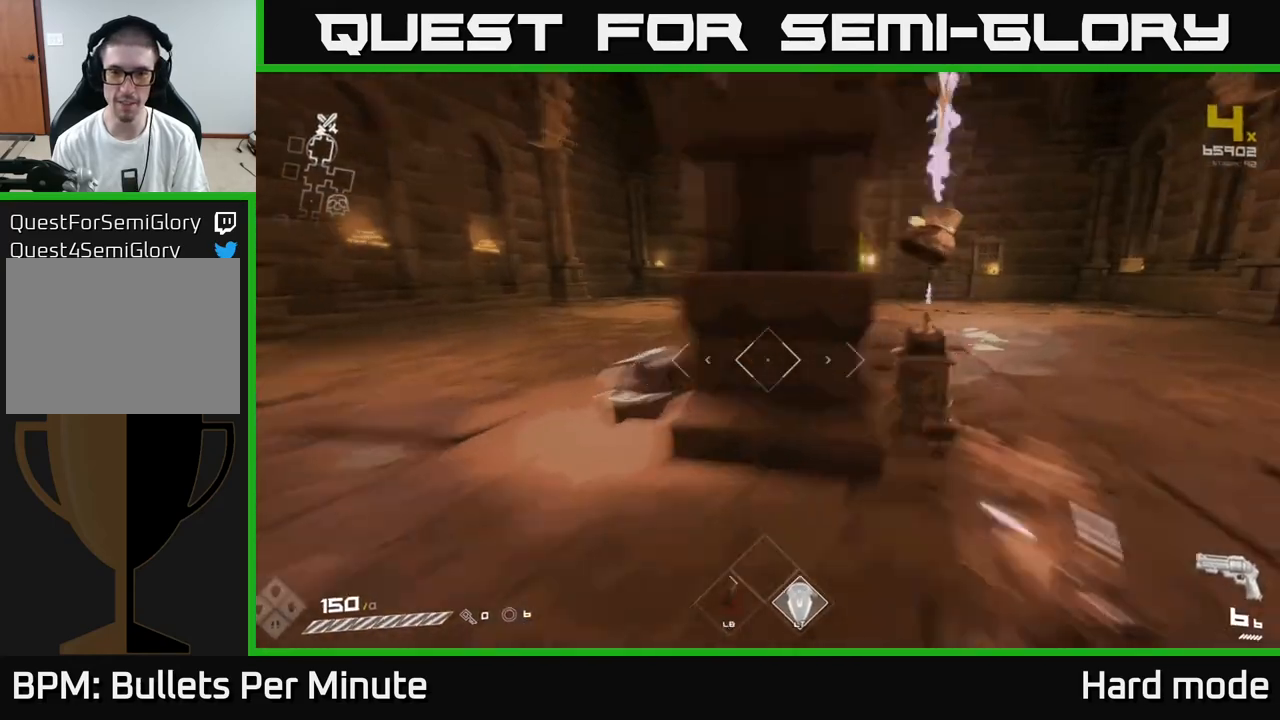
{"buttons": ["L1"], "left_stick": "up-right", "right_stick": "left", "events": [[267, "right_stick", "left"]]}
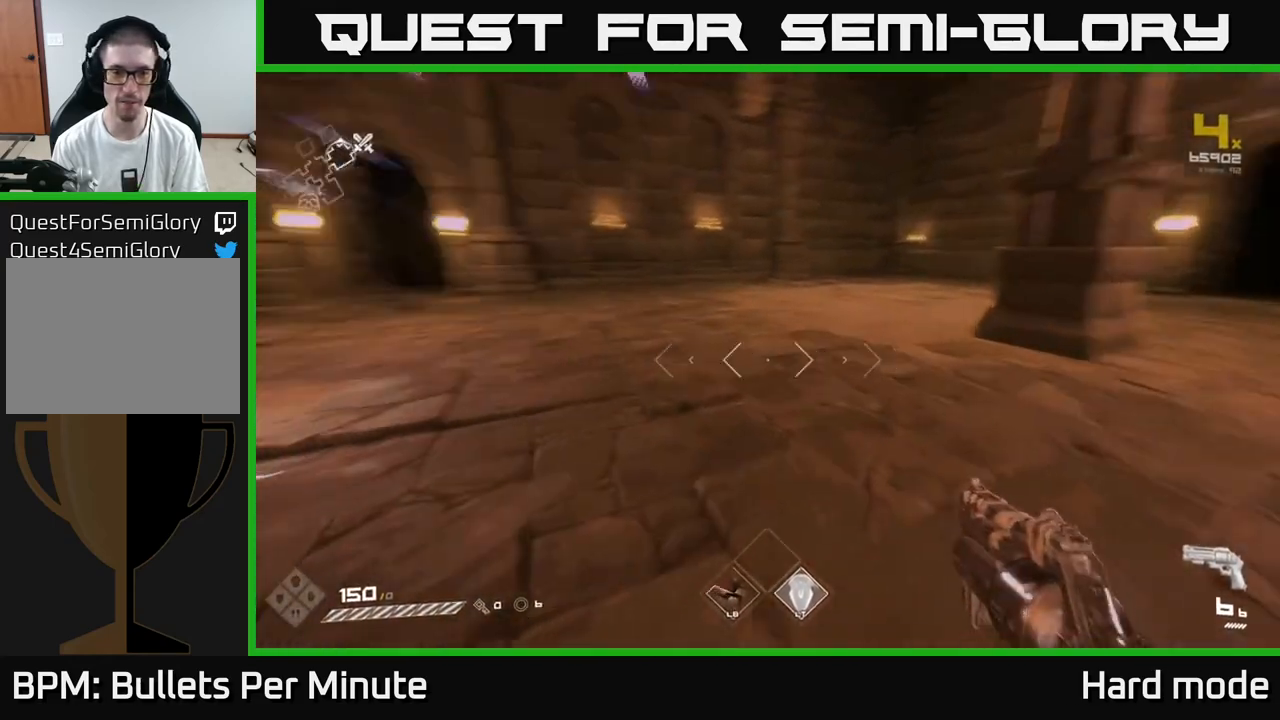
{"buttons": [], "left_stick": "up-right", "right_stick": "left", "events": [[367, "L1", "up"]]}
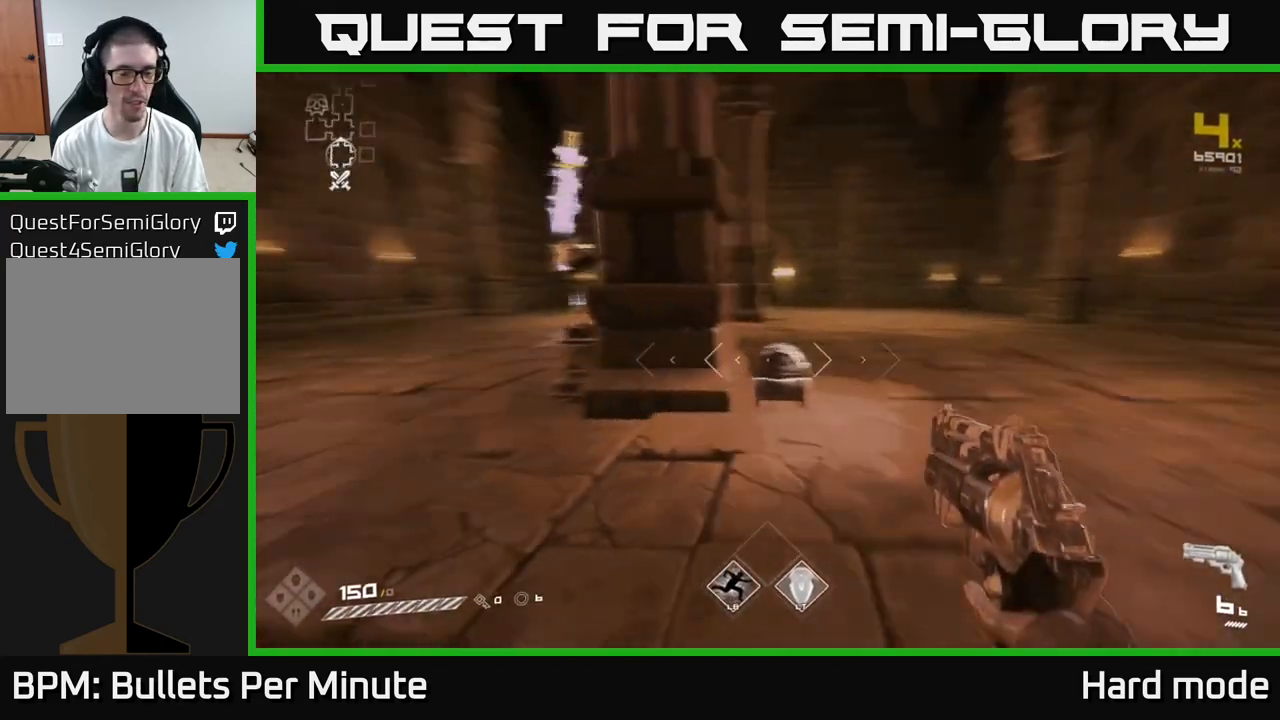
{"buttons": [], "left_stick": "center", "right_stick": "center", "events": [[233, "right_stick", "center"], [367, "left_stick", "center"]]}
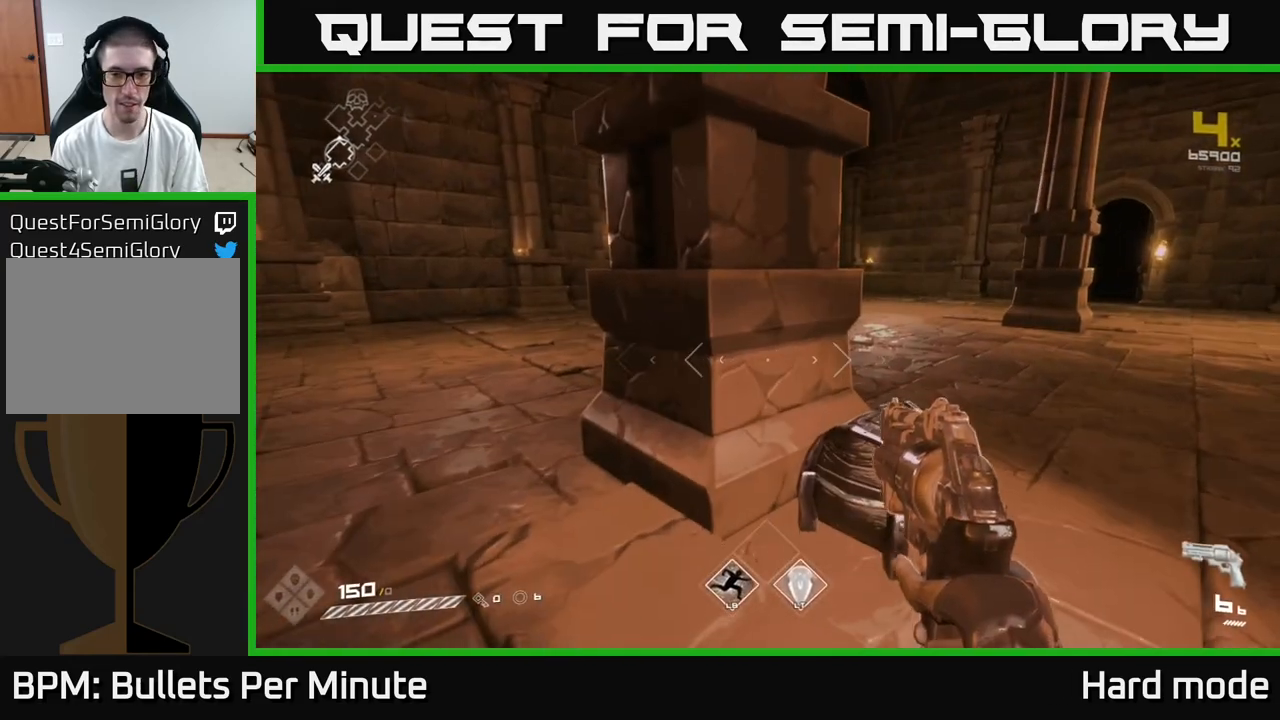
{"buttons": [], "left_stick": "center", "right_stick": "center", "events": [[17, "left_stick", "up"], [100, "right_stick", "down"], [233, "right_stick", "center"], [250, "left_stick", "center"], [333, "X", "down"], [417, "X", "up"]]}
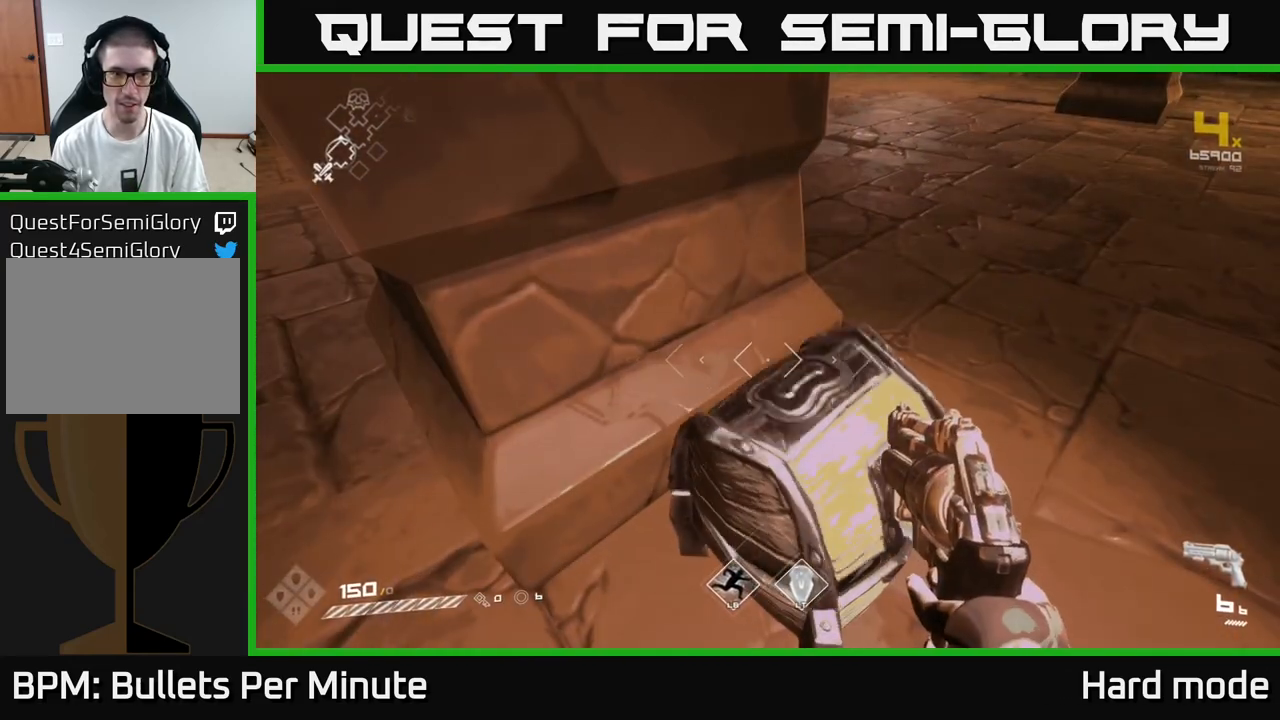
{"buttons": [], "left_stick": "center", "right_stick": "up-left", "events": [[33, "X", "down"], [100, "X", "up"], [233, "left_stick", "right"], [383, "left_stick", "center"], [483, "right_stick", "up-left"]]}
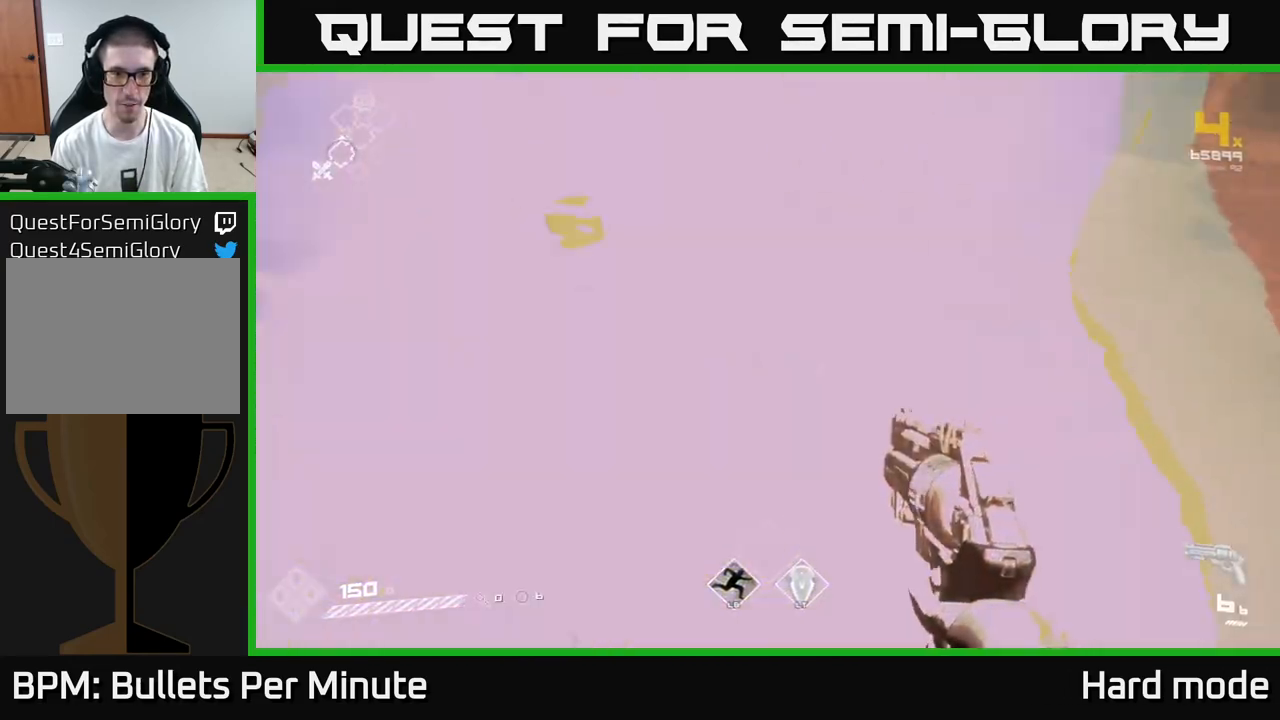
{"buttons": [], "left_stick": "up-right", "right_stick": "up-left", "events": [[50, "right_stick", "center"], [150, "left_stick", "down-left"], [333, "left_stick", "up-right"], [383, "right_stick", "up-left"]]}
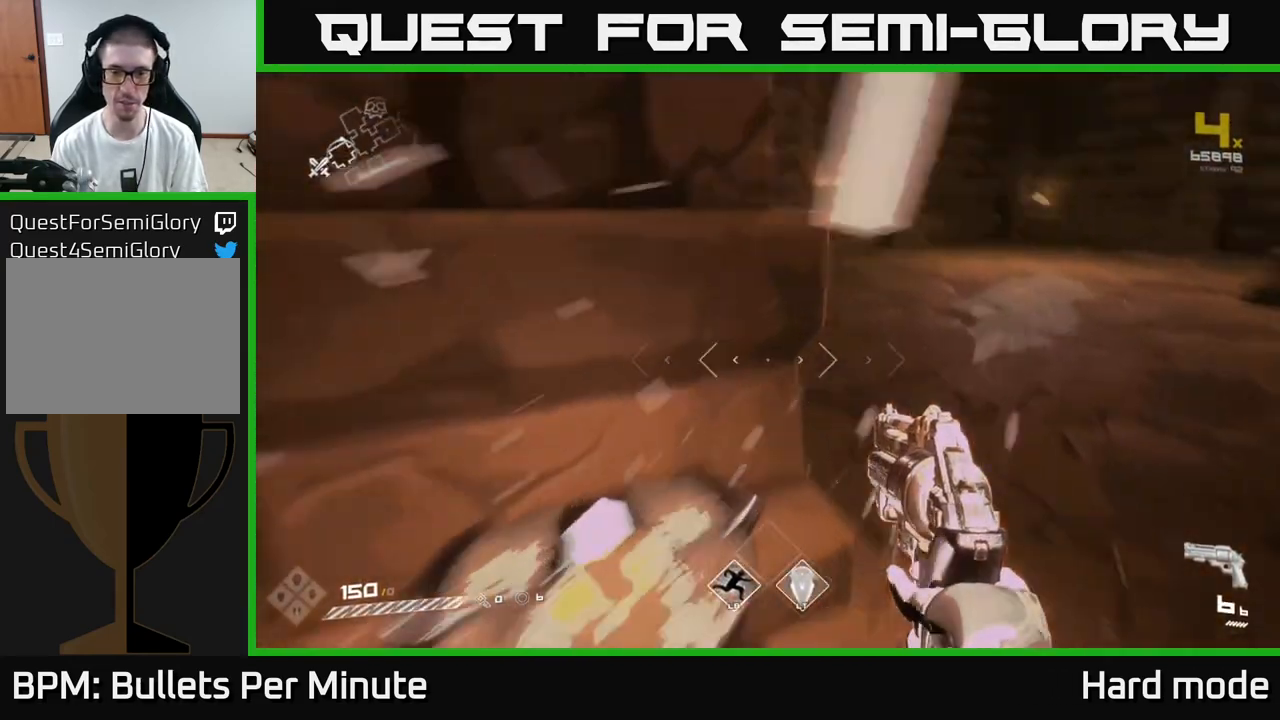
{"buttons": [], "left_stick": "up", "right_stick": "right", "events": [[150, "right_stick", "center"], [350, "left_stick", "up"], [350, "right_stick", "right"]]}
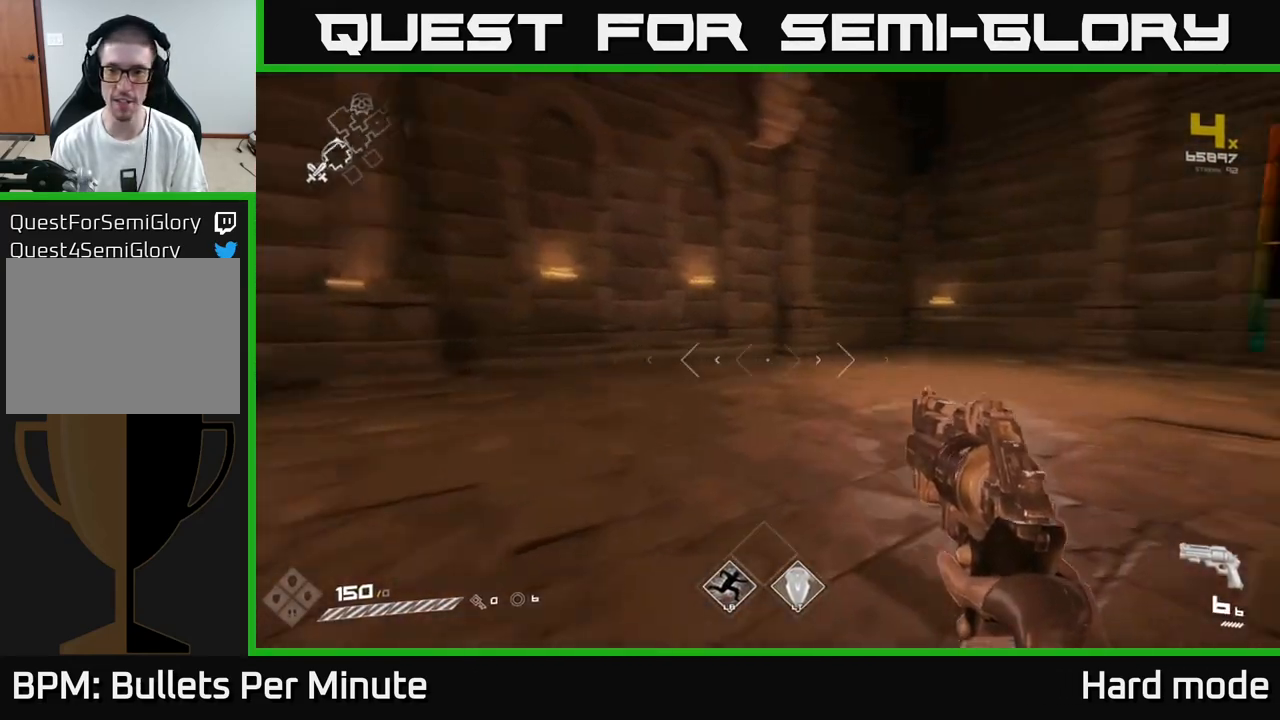
{"buttons": [], "left_stick": "left", "right_stick": "right", "events": [[167, "L1", "down"], [167, "right_stick", "center"], [383, "right_stick", "right"], [483, "L1", "up"], [500, "left_stick", "left"]]}
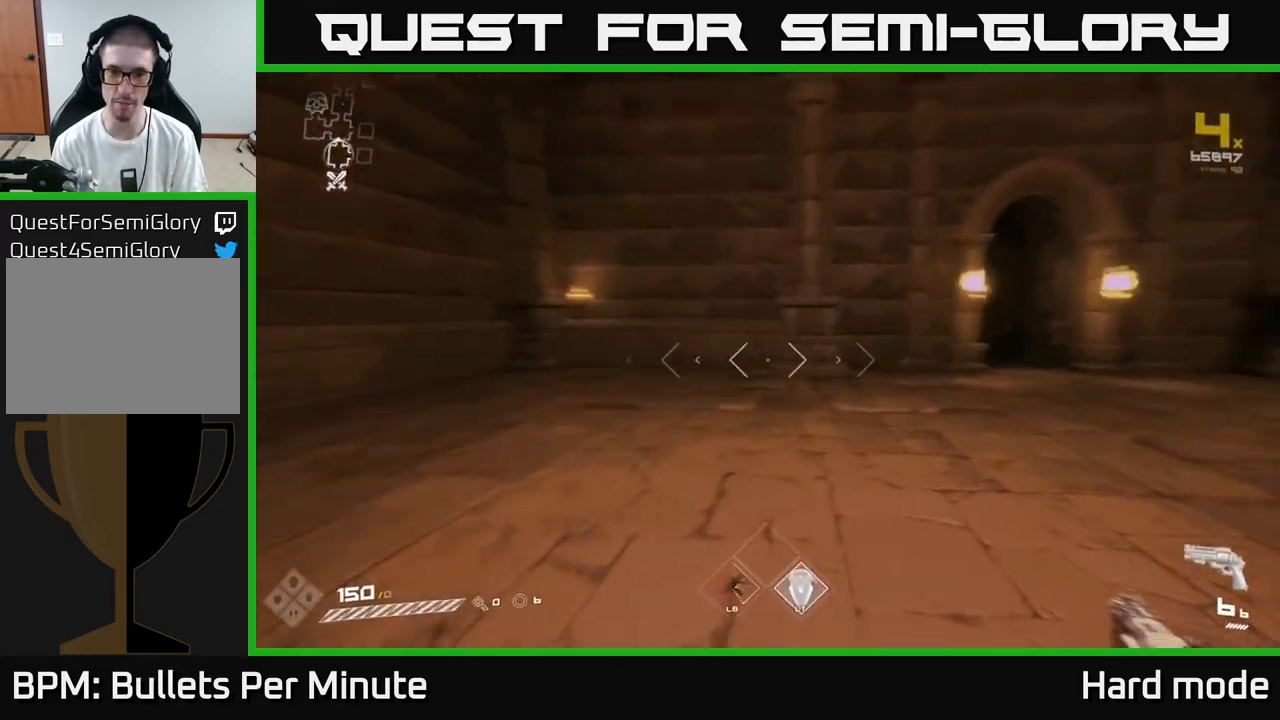
{"buttons": [], "left_stick": "right", "right_stick": "right", "events": [[50, "left_stick", "down-left"], [417, "left_stick", "right"]]}
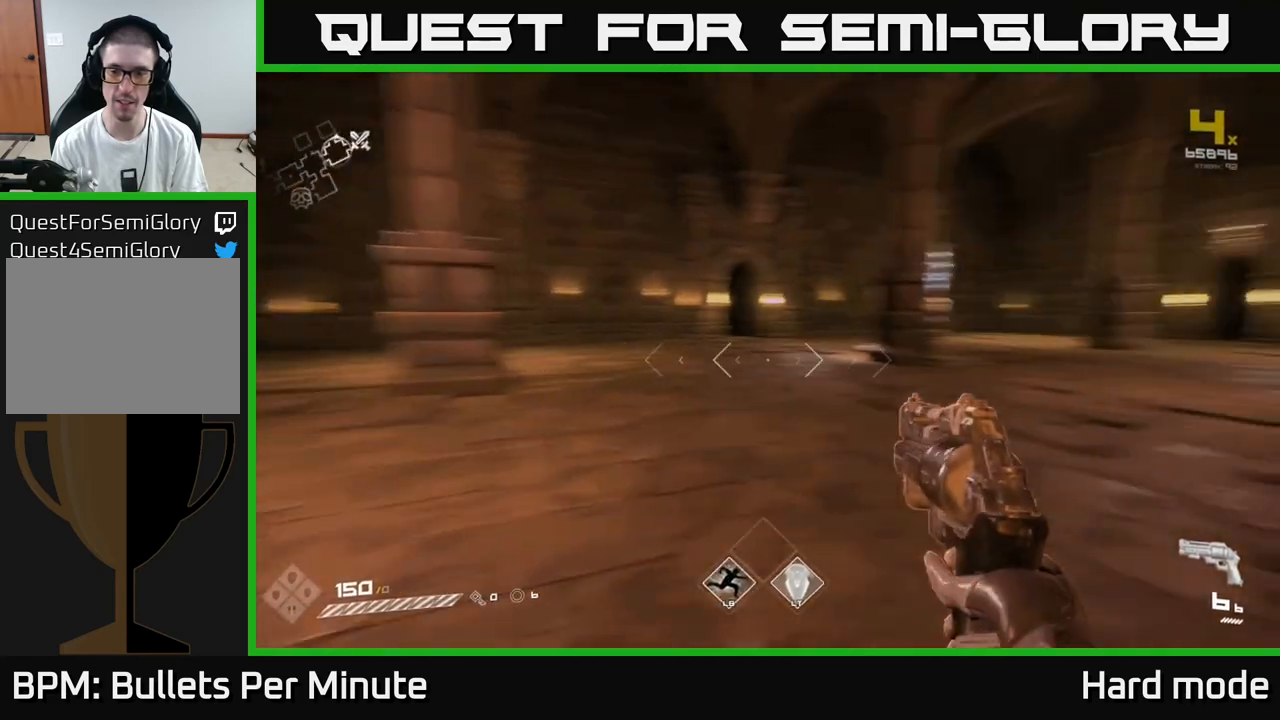
{"buttons": [], "left_stick": "up", "right_stick": "center", "events": [[17, "left_stick", "up-right"], [283, "left_stick", "up"], [300, "right_stick", "center"]]}
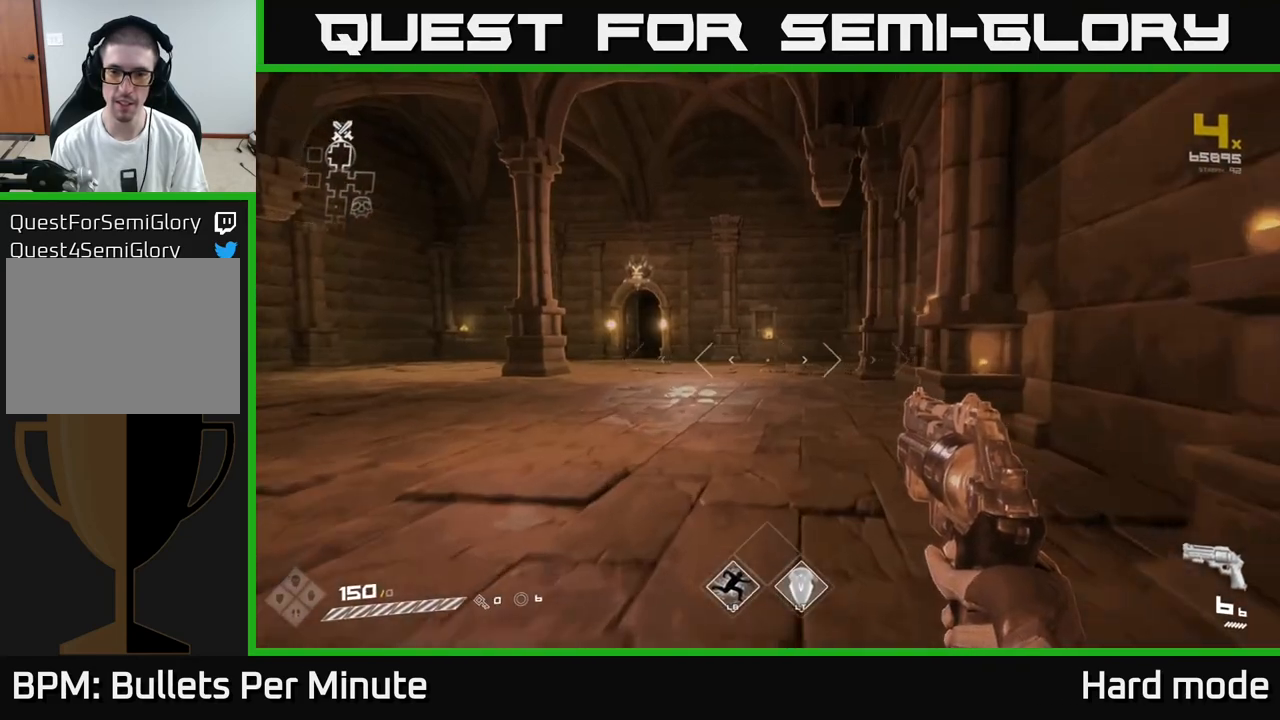
{"buttons": ["L1"], "left_stick": "up", "right_stick": "left", "events": [[117, "L1", "down"], [333, "right_stick", "left"]]}
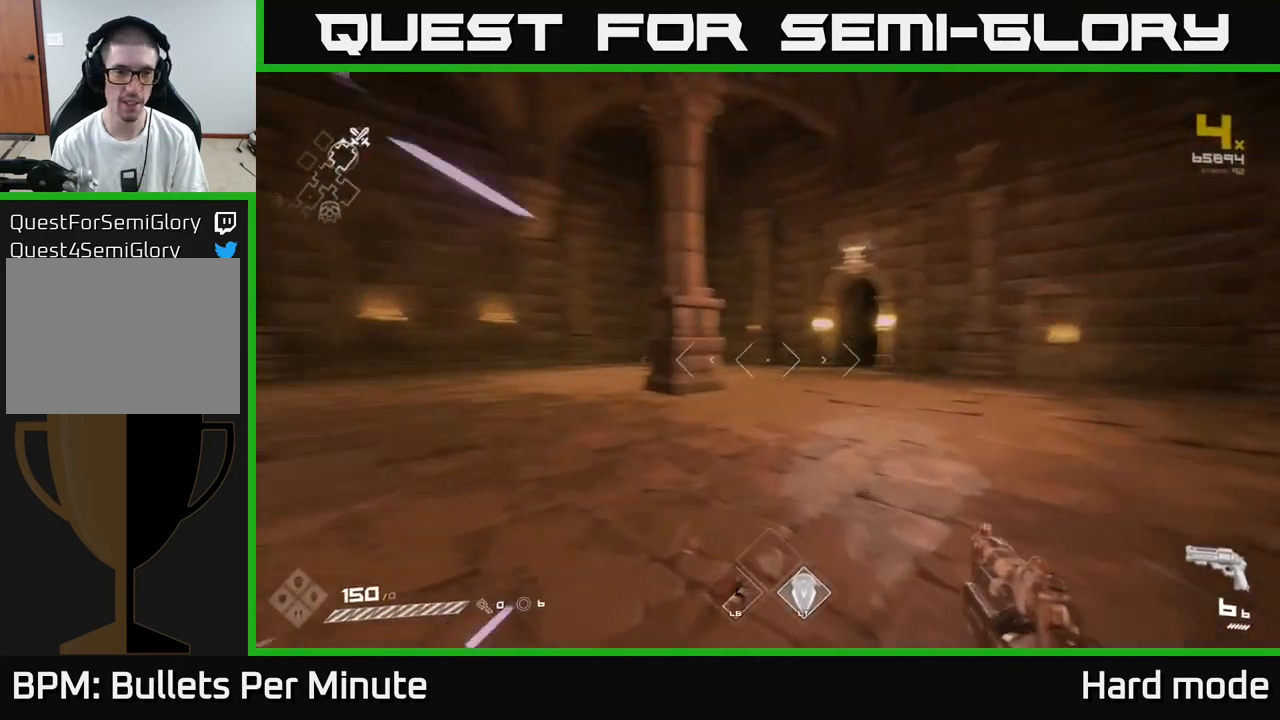
{"buttons": ["L1"], "left_stick": "up", "right_stick": "left", "events": [[150, "right_stick", "center"], [333, "right_stick", "left"]]}
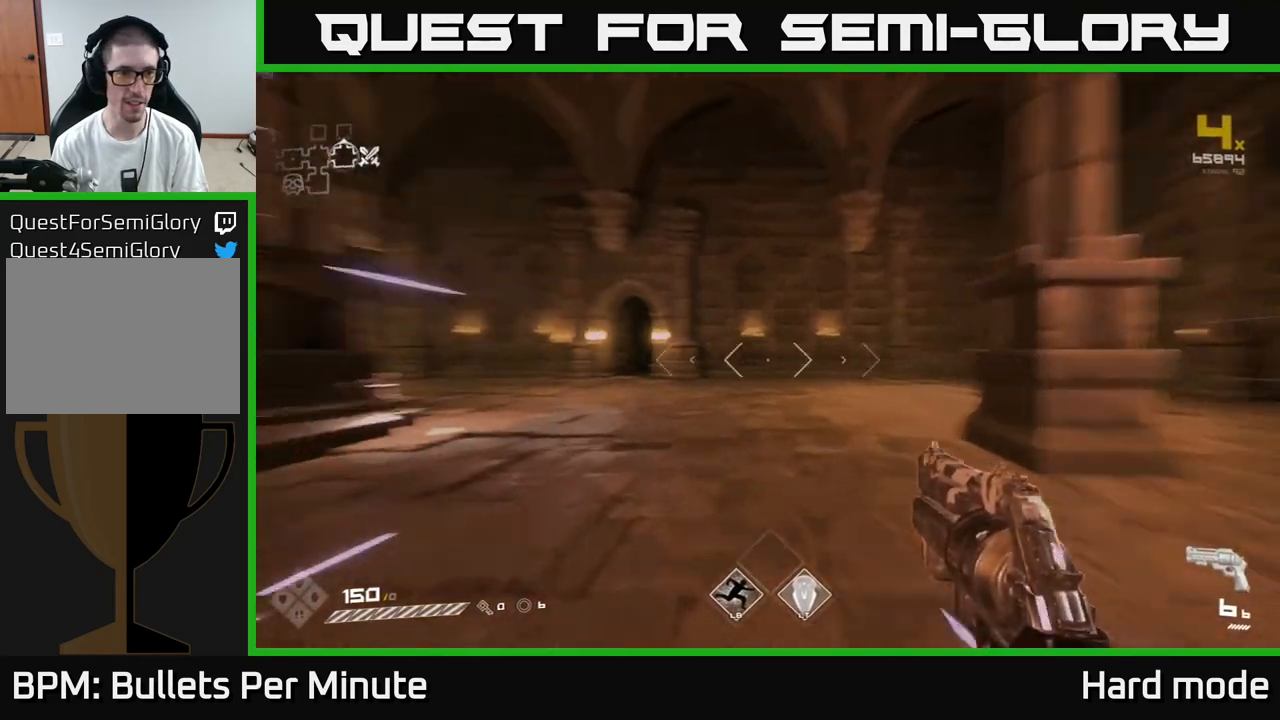
{"buttons": ["L1"], "left_stick": "up", "right_stick": "center", "events": [[67, "right_stick", "center"], [250, "right_stick", "left"], [383, "right_stick", "center"]]}
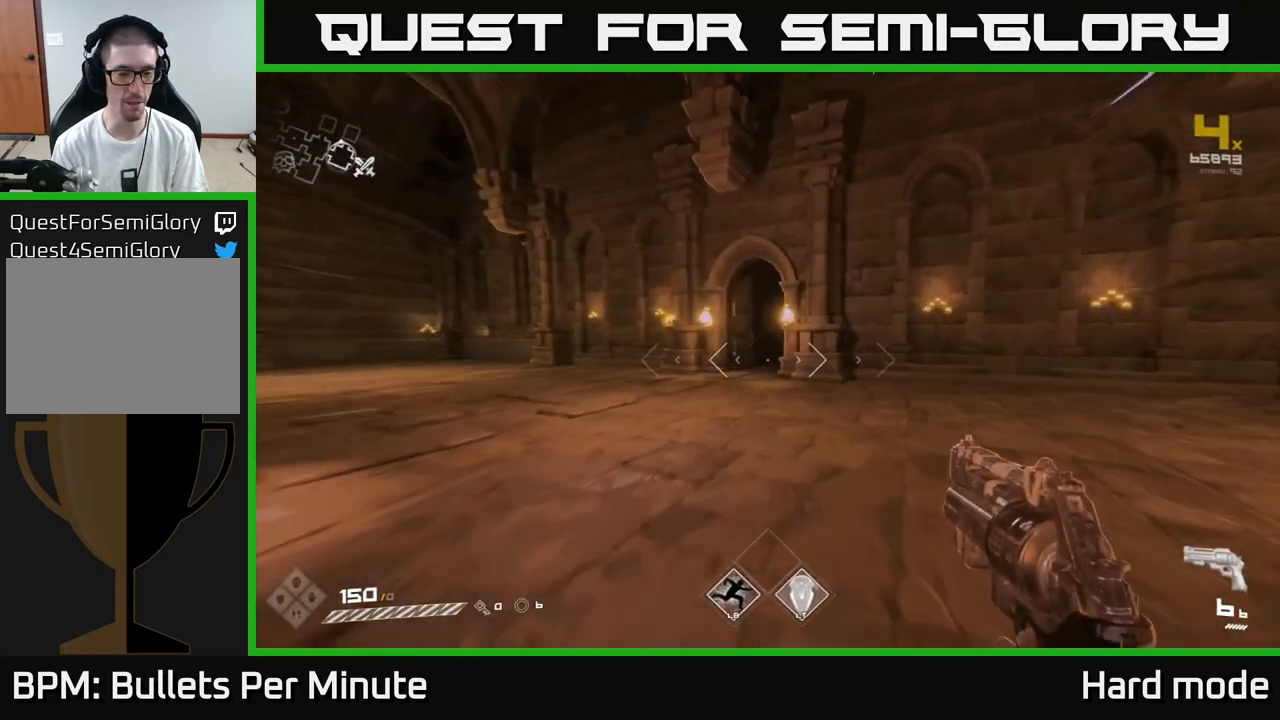
{"buttons": ["L1"], "left_stick": "up", "right_stick": "center", "events": []}
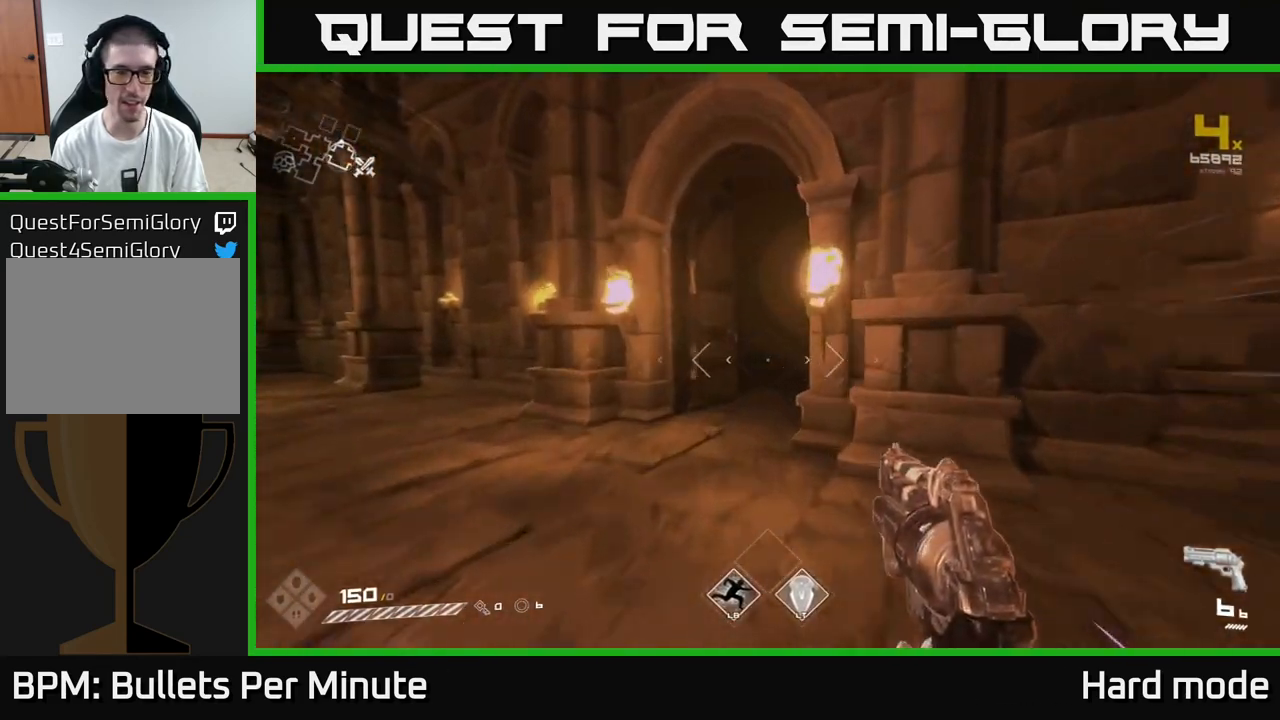
{"buttons": ["L1"], "left_stick": "up", "right_stick": "center", "events": [[150, "left_stick", "up-left"], [183, "right_stick", "right"], [317, "left_stick", "up"], [350, "right_stick", "center"]]}
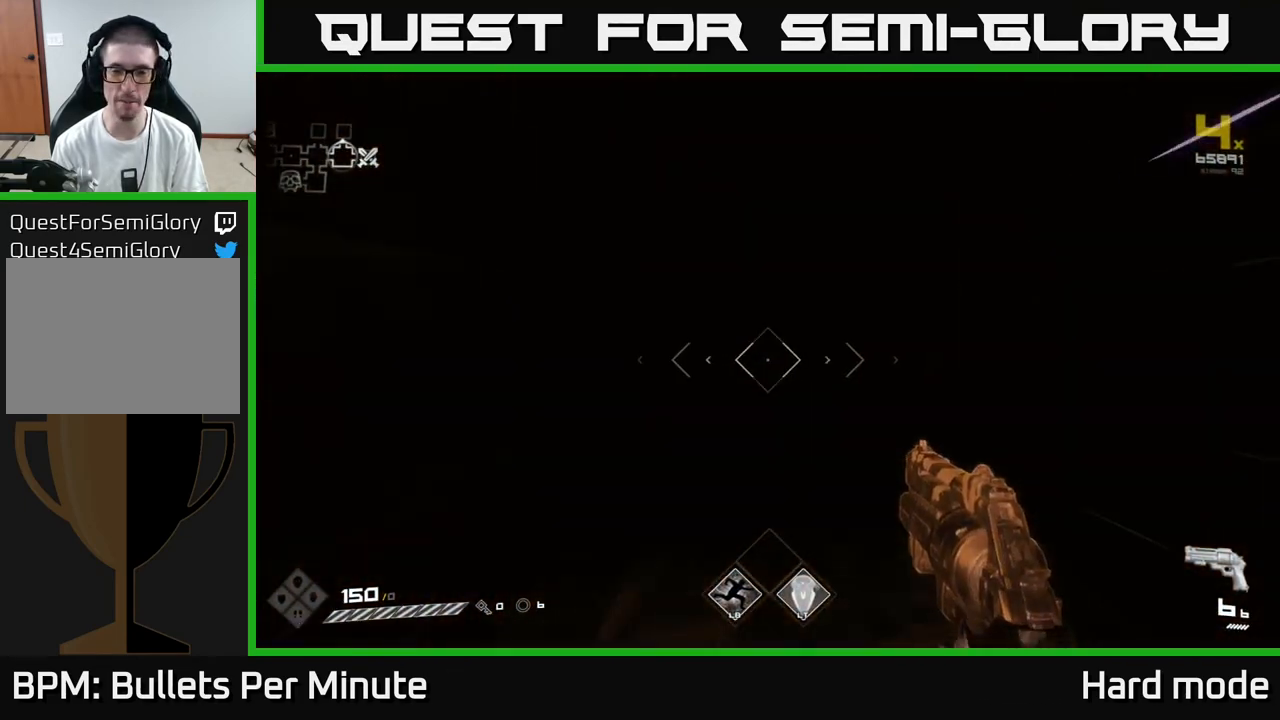
{"buttons": [], "left_stick": "up", "right_stick": "center", "events": [[283, "L1", "up"]]}
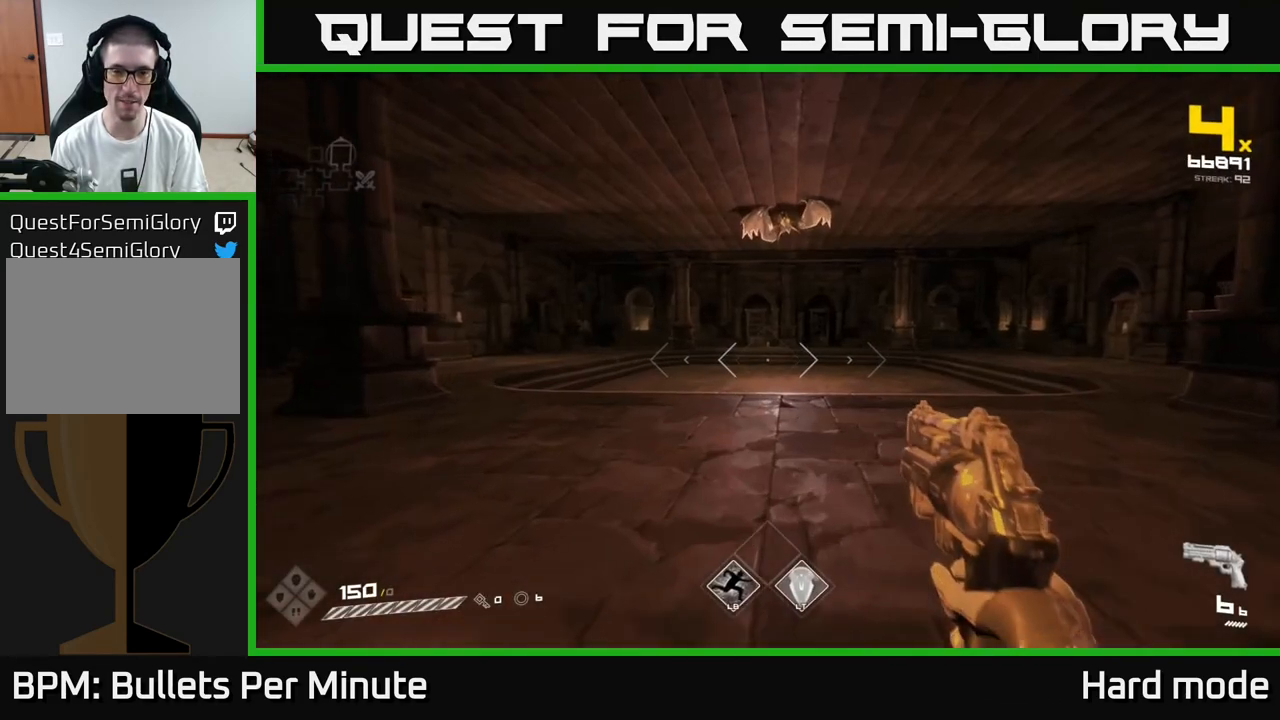
{"buttons": [], "left_stick": "up", "right_stick": "center", "events": [[150, "right_stick", "up"], [283, "right_stick", "center"], [383, "R2", "down"], [500, "R2", "up"]]}
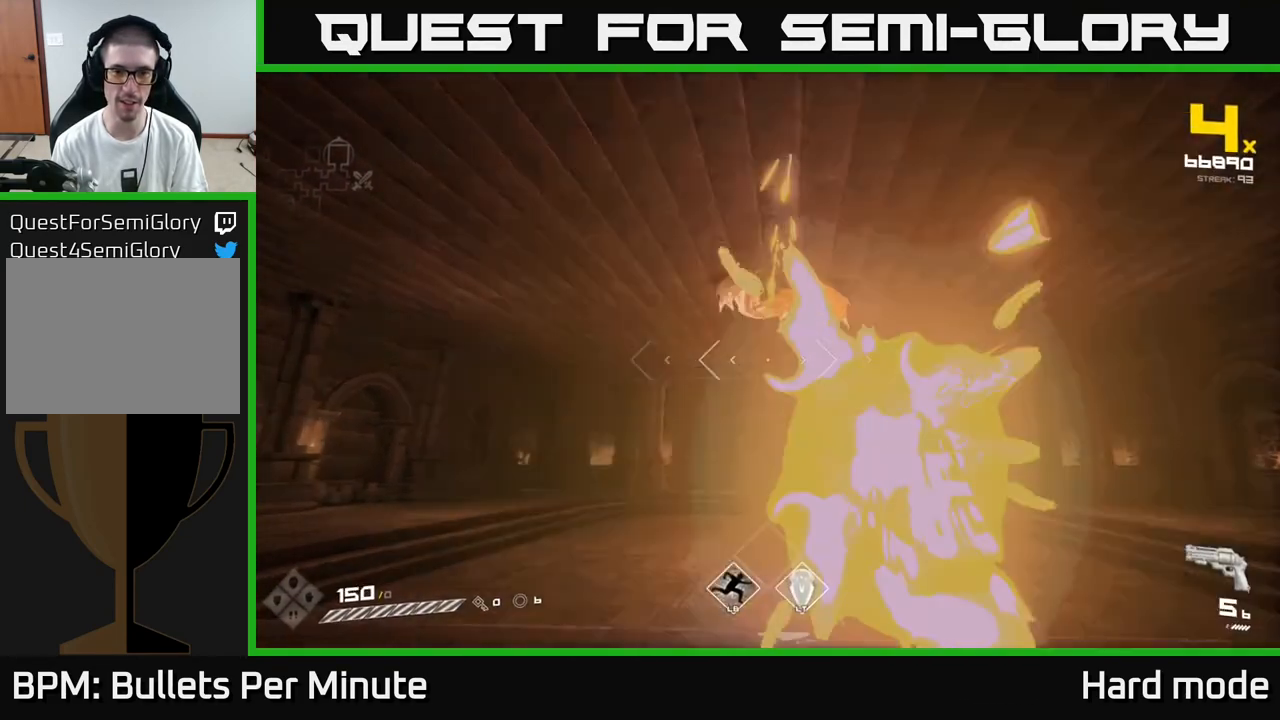
{"buttons": [], "left_stick": "center", "right_stick": "center", "events": [[83, "right_stick", "up"], [150, "left_stick", "center"], [150, "right_stick", "center"], [333, "R2", "down"], [433, "R2", "up"]]}